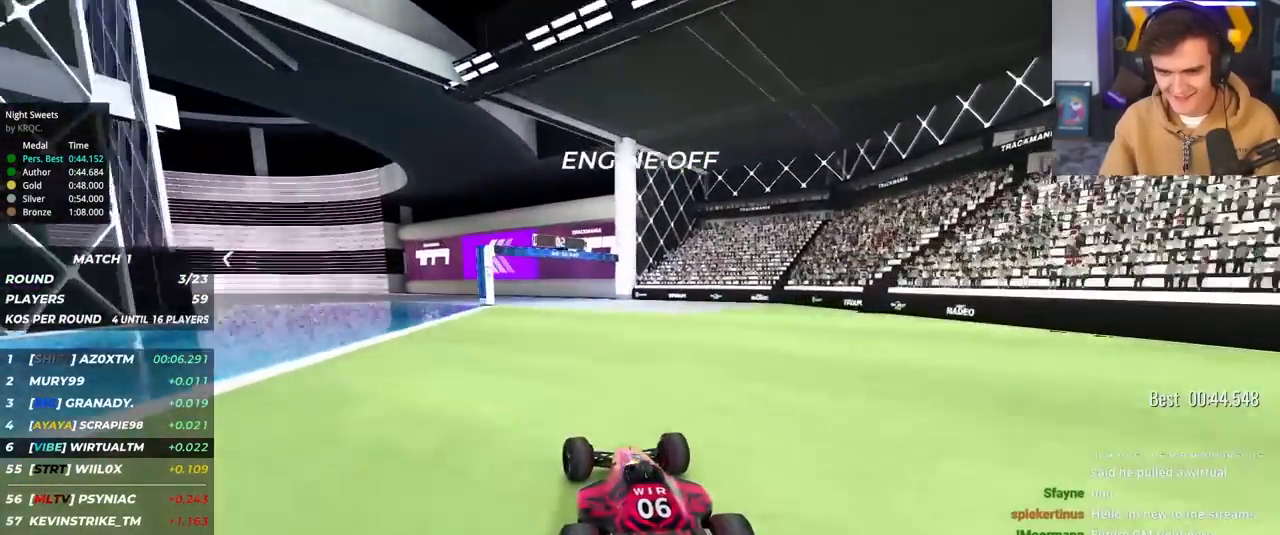
Gameplay with keyboard; each line is a JSON object with the keys held at the frame after it. "events" lists presses ("down") and releases ("up") of "brake", "down", "left", "right" and "up" between this image and that frame as [ms after this image, input, new state], when the widget could be followed in between. No other keys are recorded. Mouse input is not recorded. Key names are as the overlay labels them; some are game actions (e.g. jump) rather than physical keys.
{"keys": ["left", "up"], "events": [[233, "left", "up"], [283, "left", "down"]]}
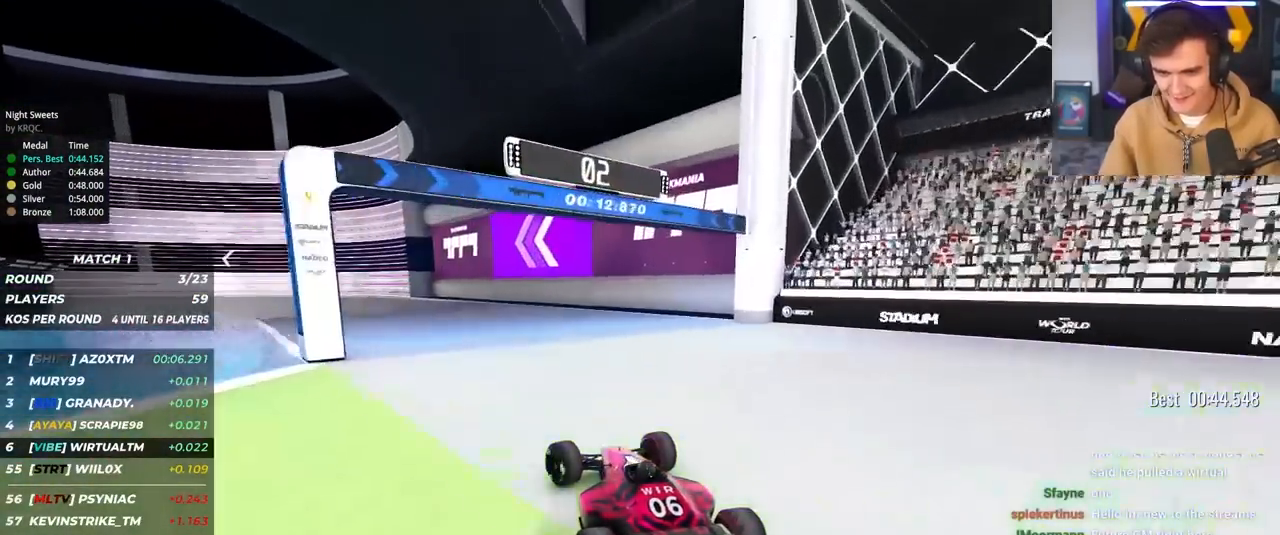
{"keys": ["brake", "up"], "events": [[350, "brake", "down"], [500, "left", "up"]]}
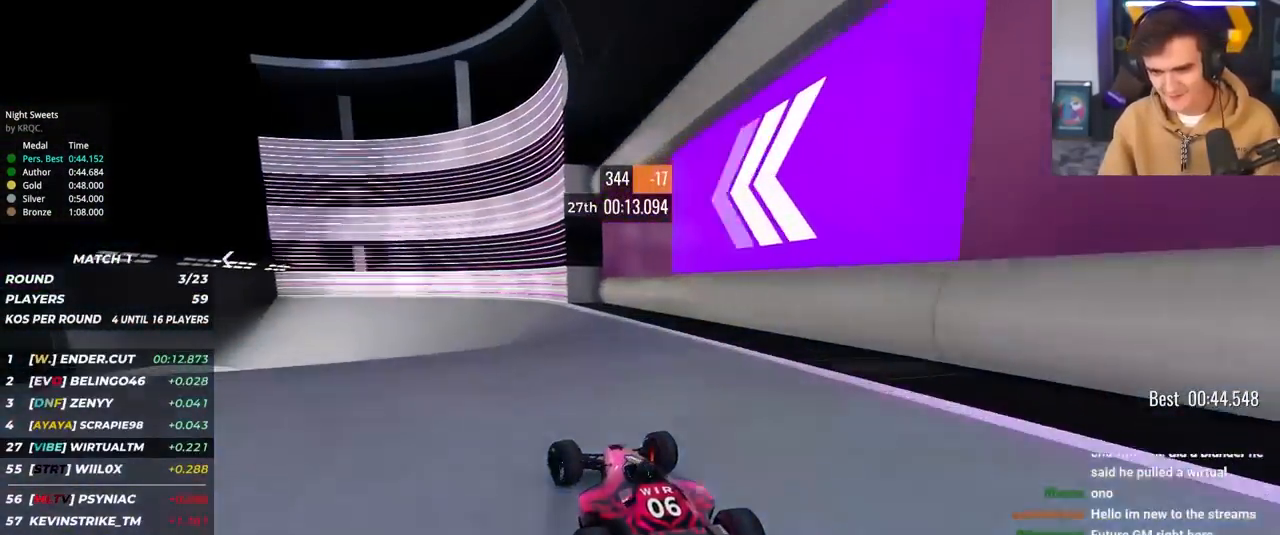
{"keys": ["left", "up"], "events": [[33, "brake", "up"], [33, "left", "down"], [183, "left", "up"], [217, "left", "down"]]}
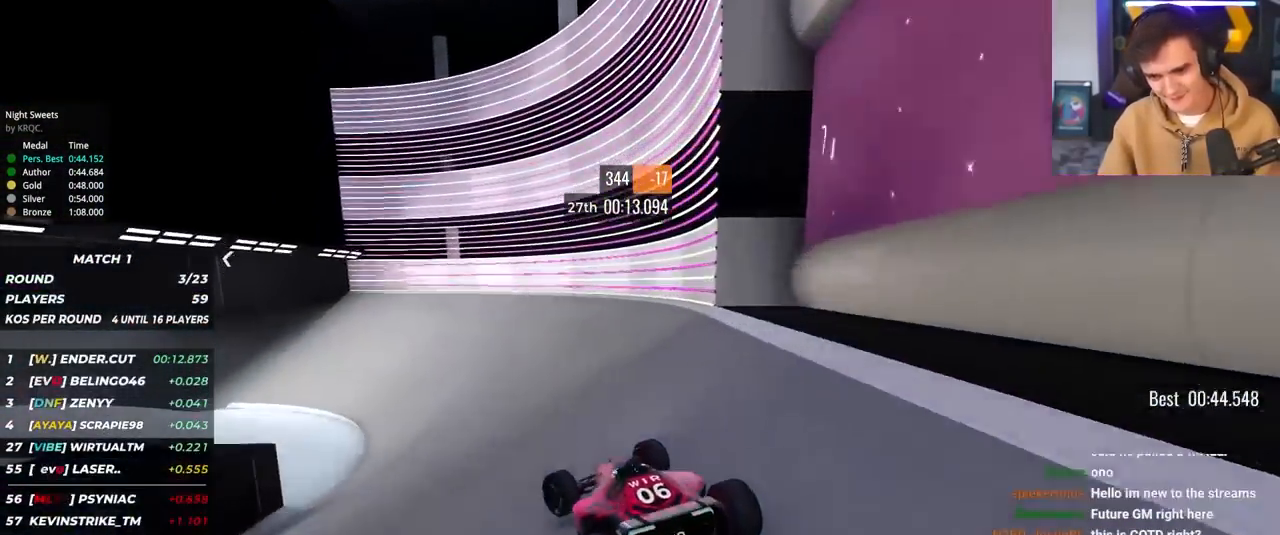
{"keys": ["left", "up"], "events": []}
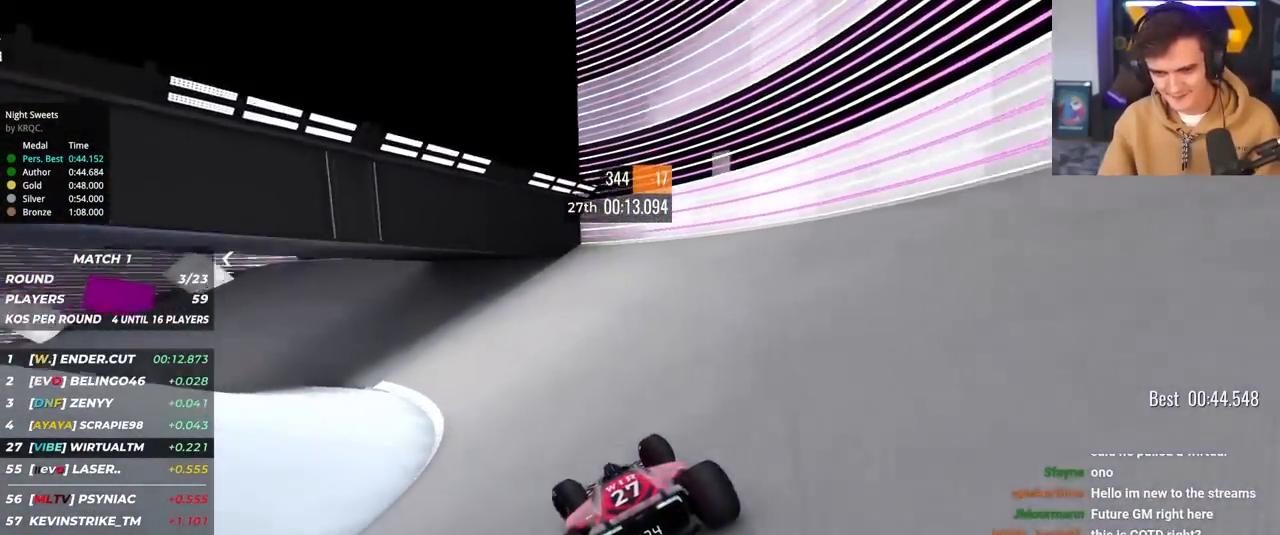
{"keys": ["left", "up"], "events": []}
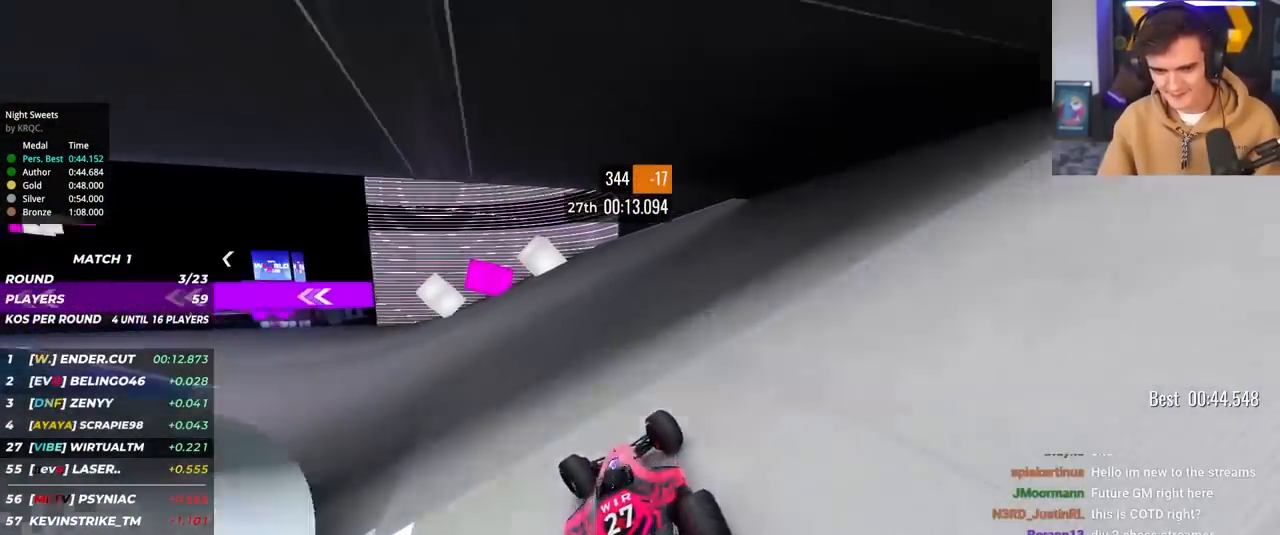
{"keys": ["left", "up"], "events": []}
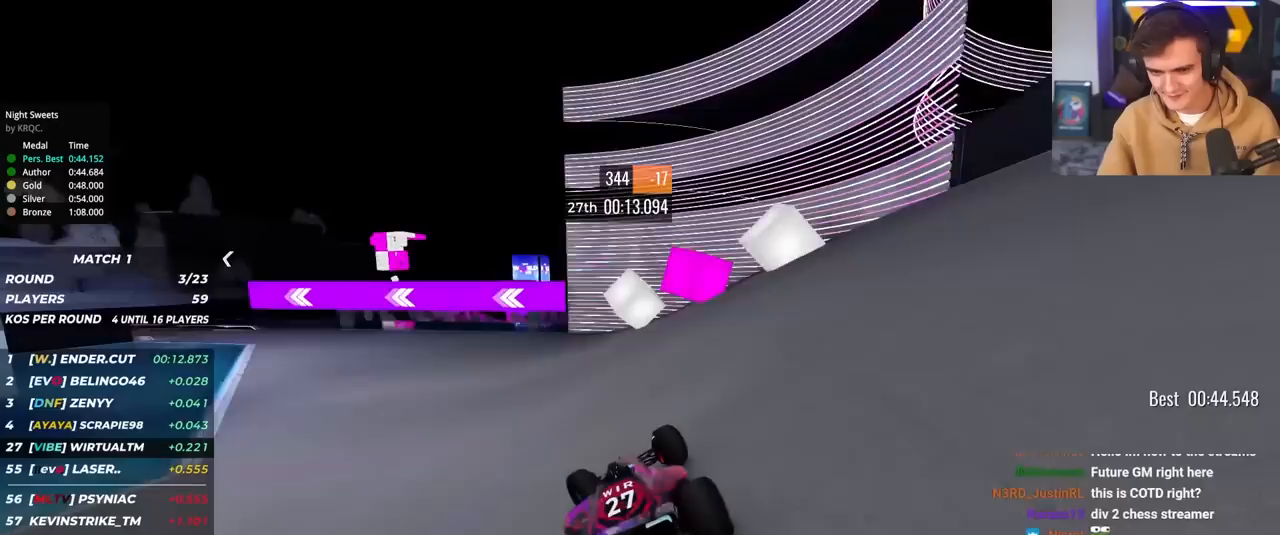
{"keys": ["left", "up"], "events": []}
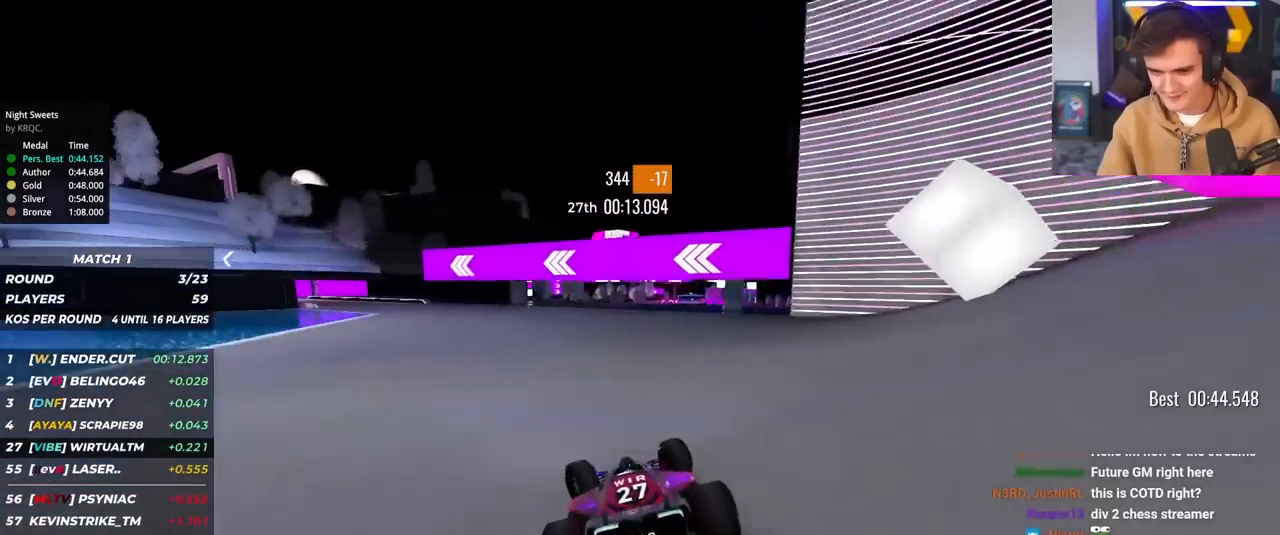
{"keys": ["left", "up"], "events": []}
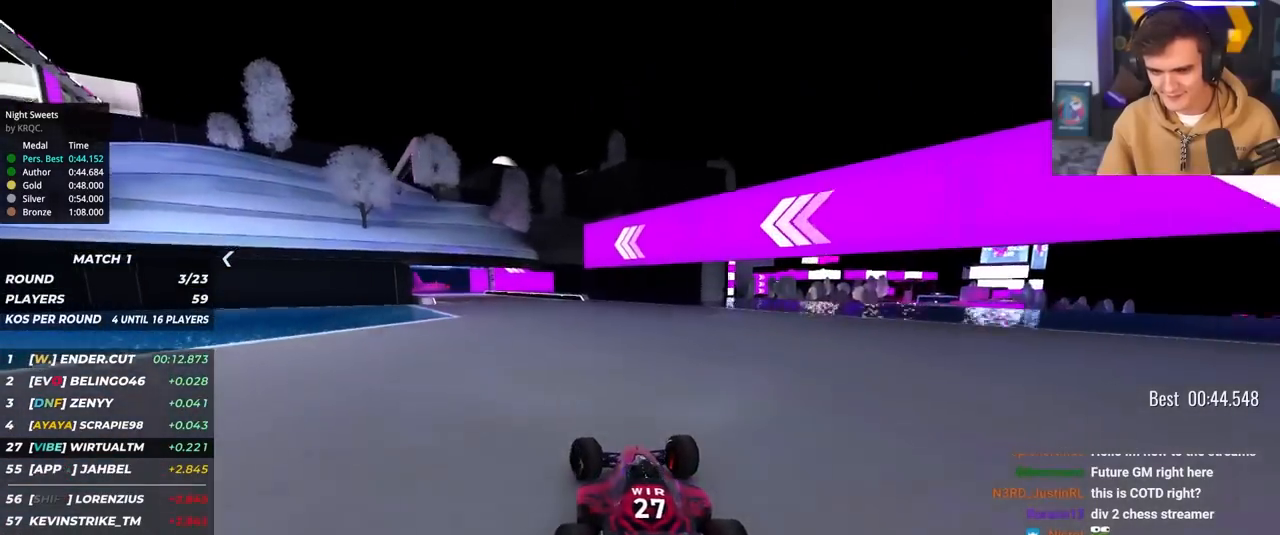
{"keys": ["left", "up"], "events": [[267, "left", "up"], [500, "left", "down"]]}
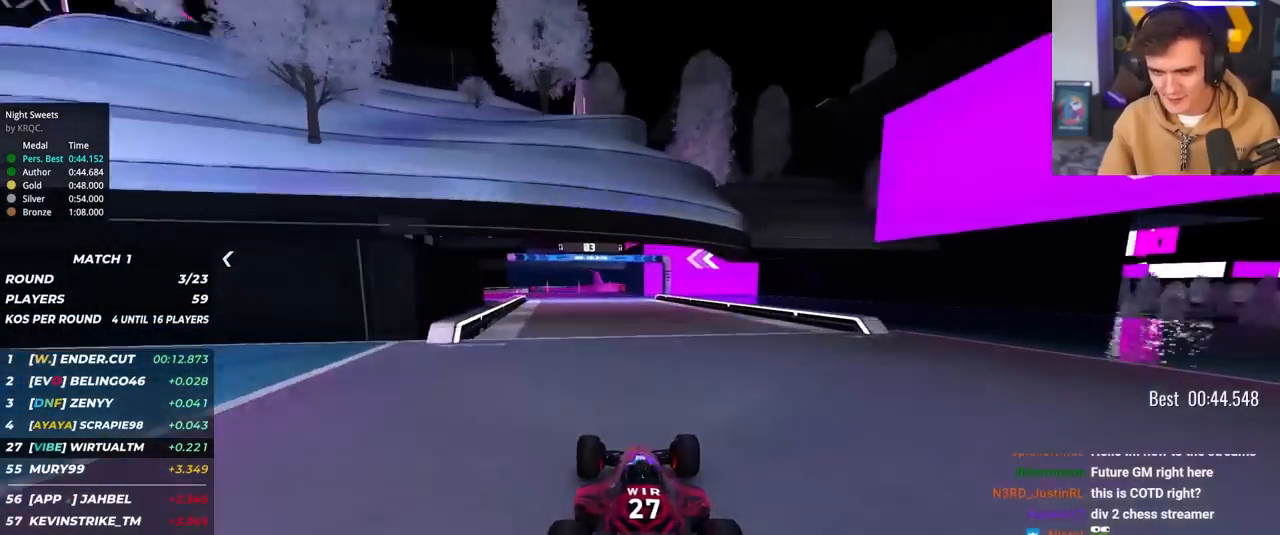
{"keys": ["left", "up"], "events": [[150, "left", "up"], [283, "left", "down"]]}
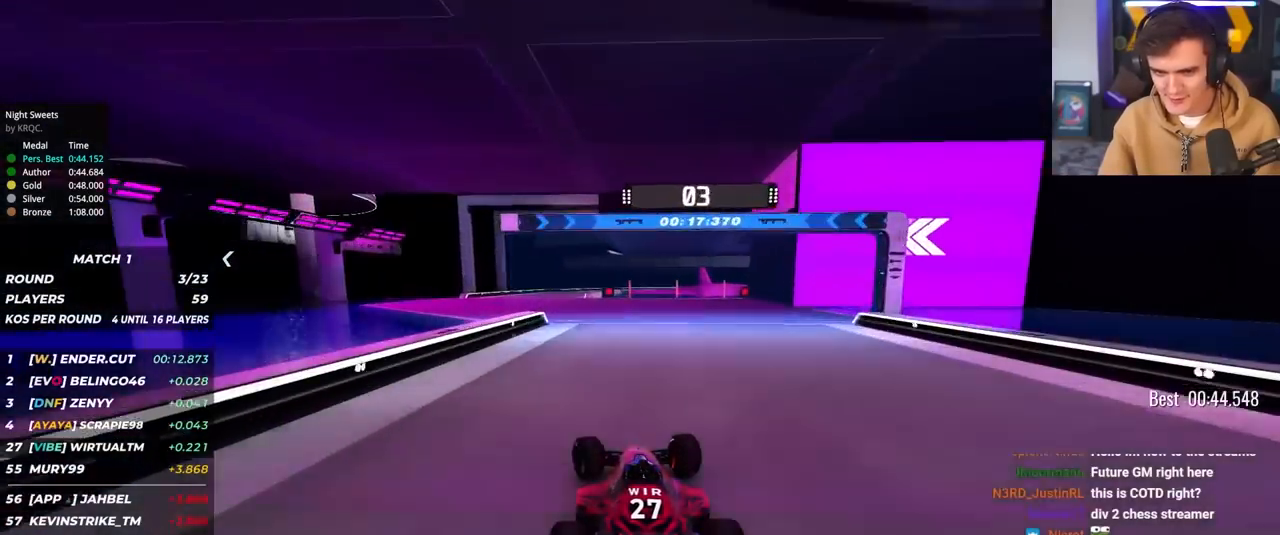
{"keys": ["right", "up"], "events": [[17, "left", "up"], [67, "left", "down"], [300, "left", "up"], [433, "right", "down"]]}
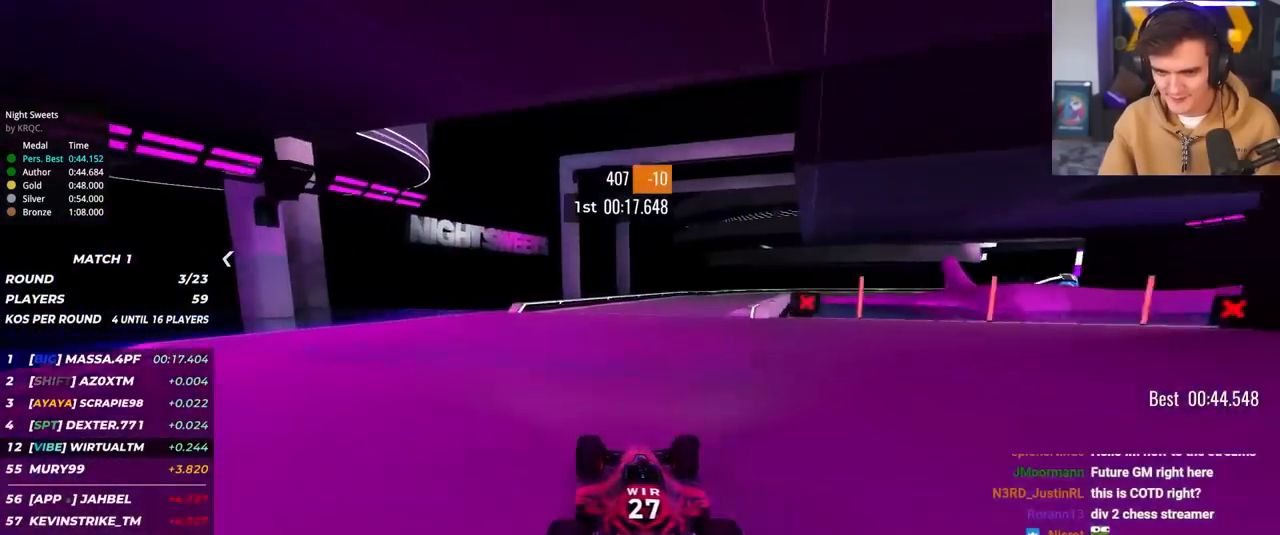
{"keys": ["up"], "events": [[83, "right", "up"], [367, "right", "down"], [500, "right", "up"]]}
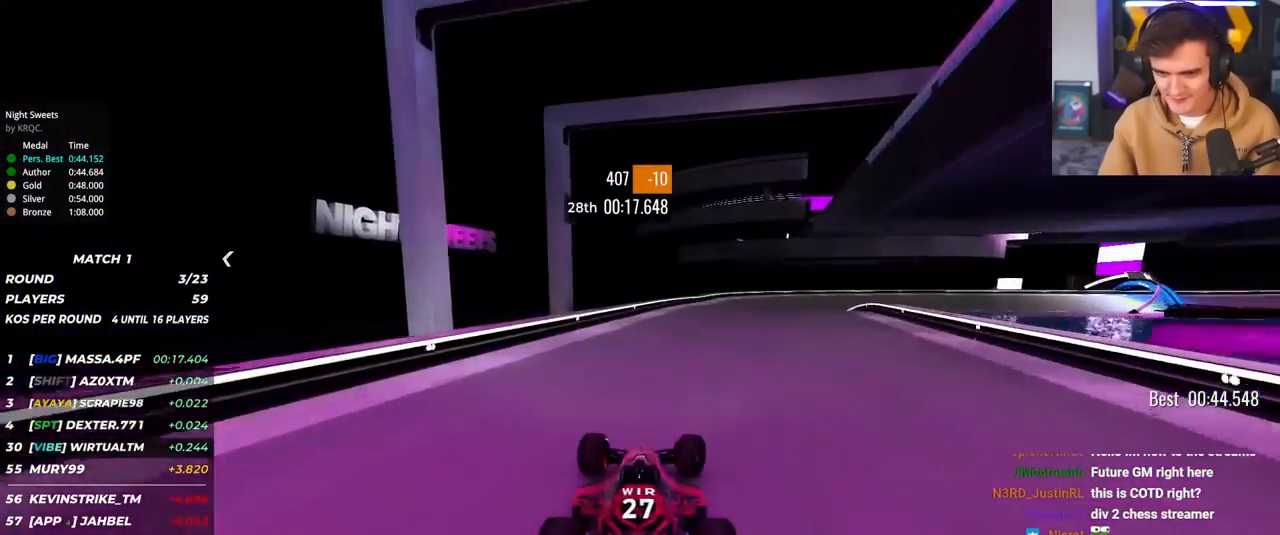
{"keys": ["brake", "right", "up"], "events": [[50, "right", "down"], [283, "brake", "down"]]}
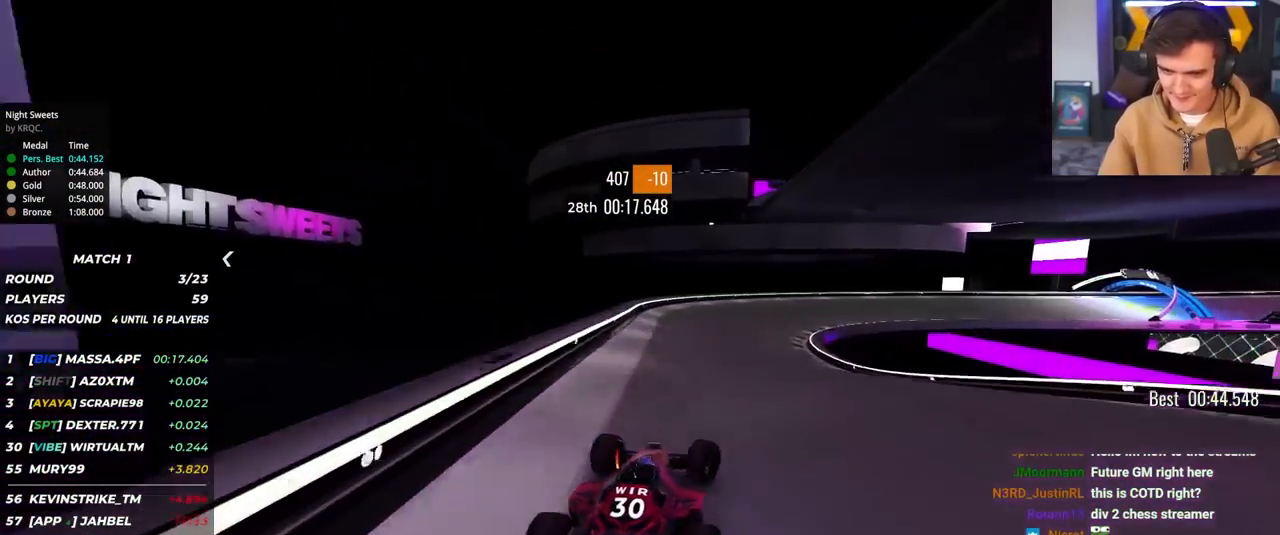
{"keys": ["right", "up"], "events": [[17, "brake", "up"], [300, "right", "up"], [400, "right", "down"]]}
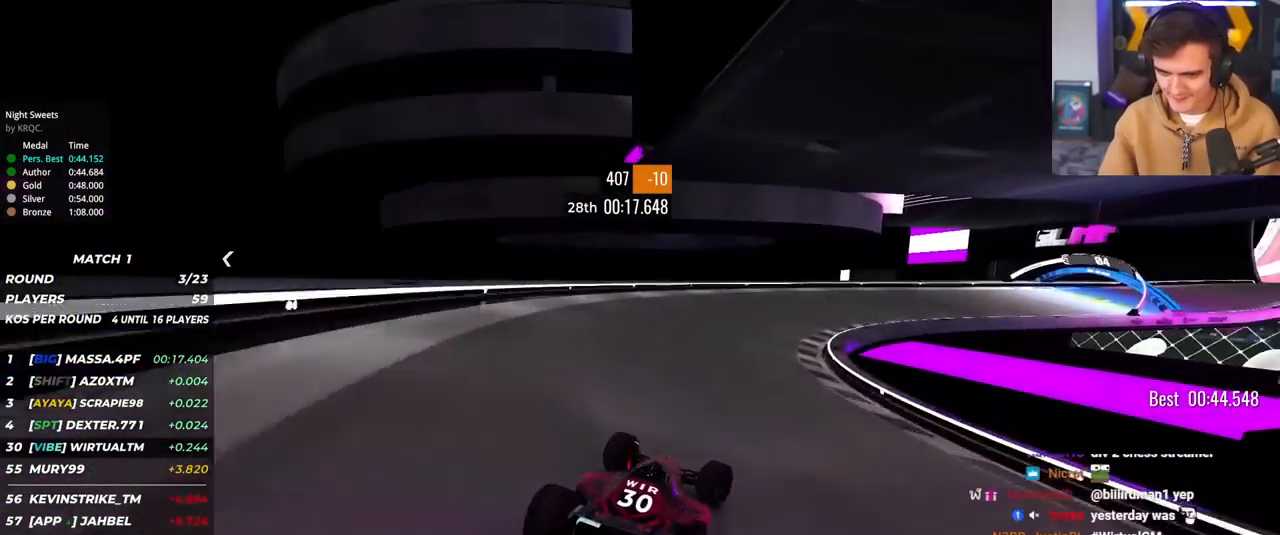
{"keys": ["right", "up"], "events": [[133, "right", "up"], [167, "right", "down"]]}
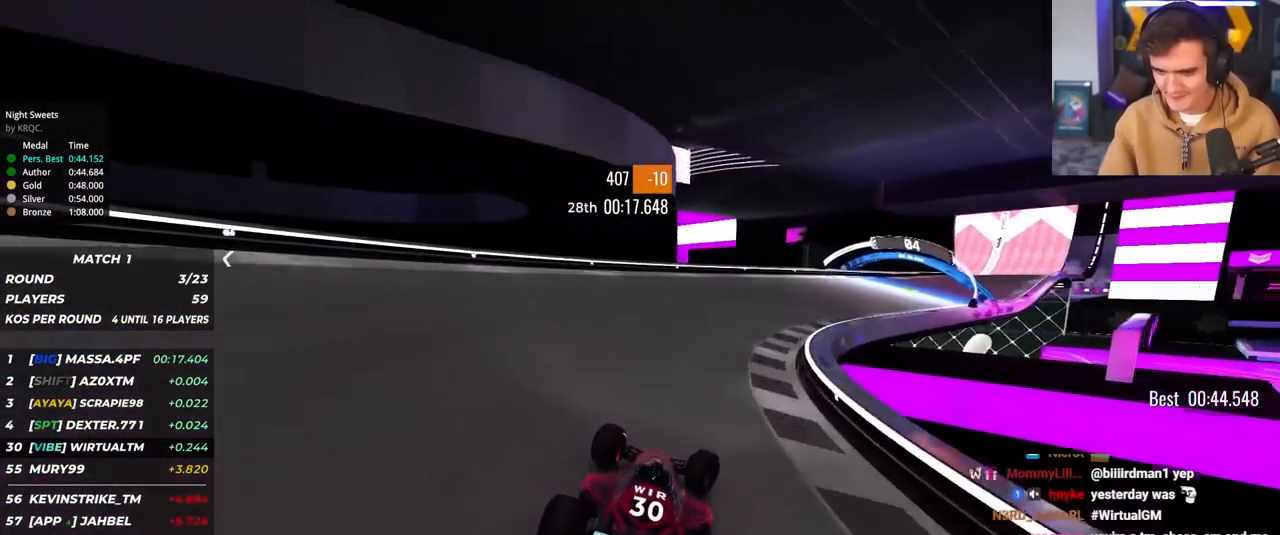
{"keys": ["right", "up"], "events": []}
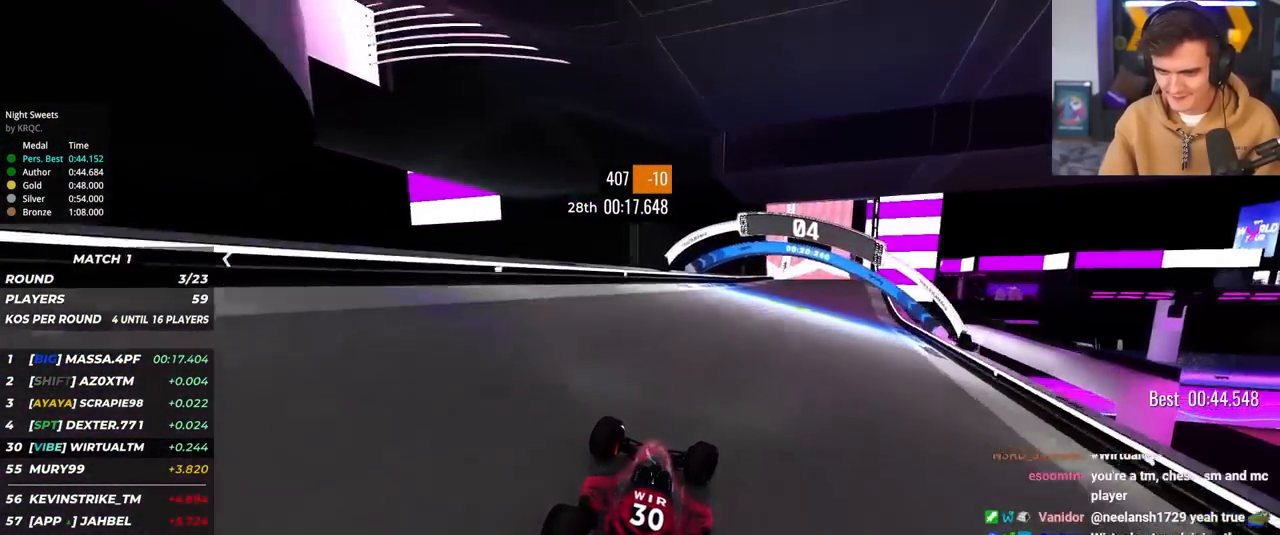
{"keys": ["up"], "events": [[167, "right", "up"]]}
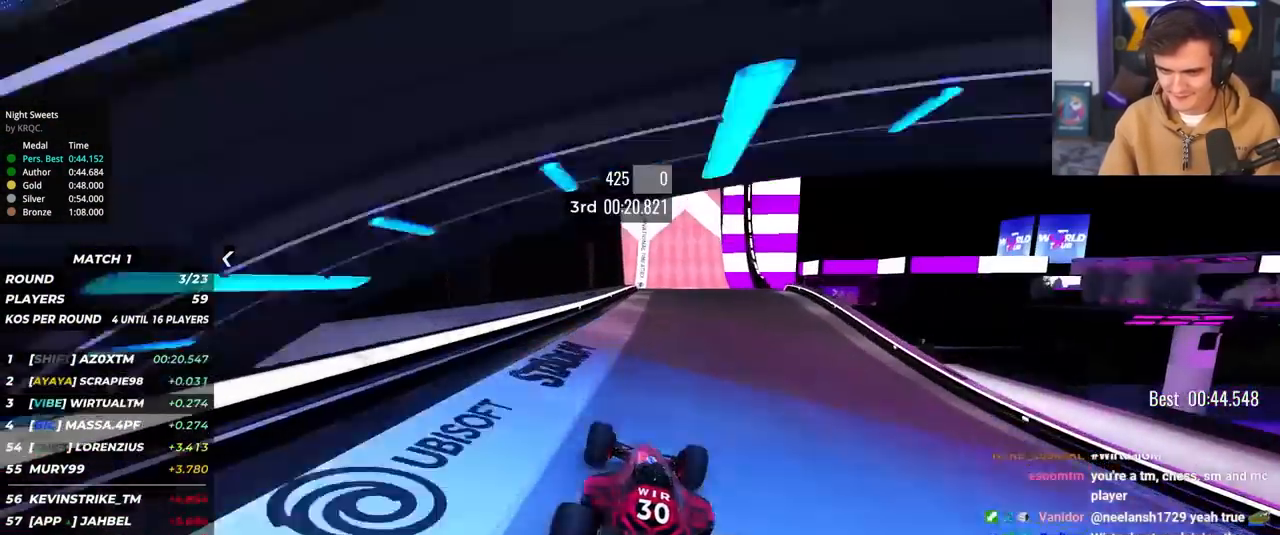
{"keys": ["up"], "events": []}
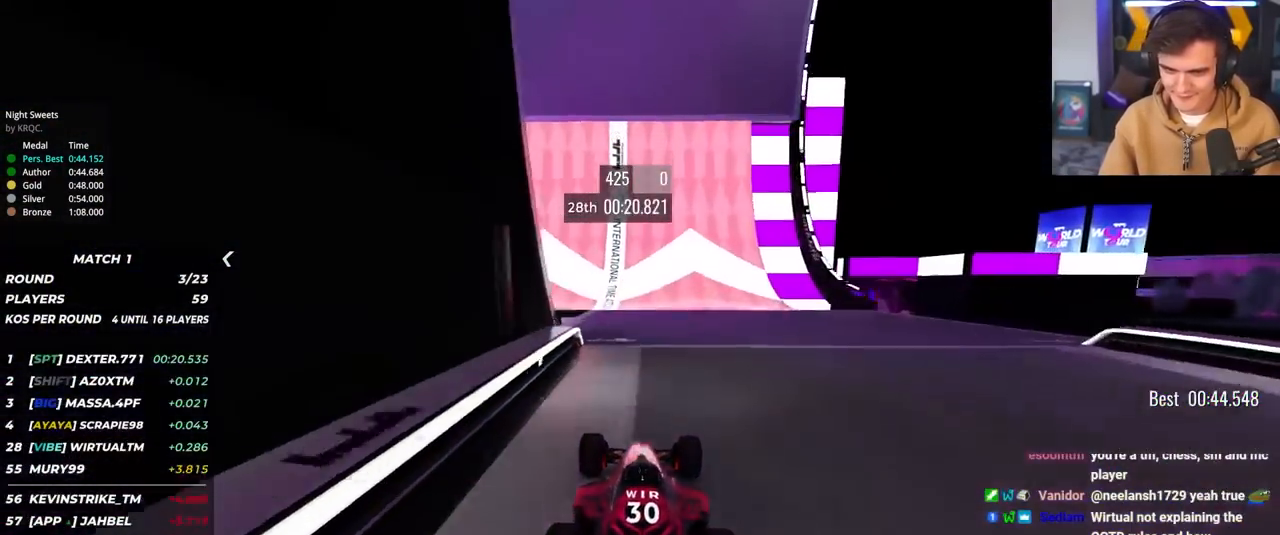
{"keys": ["up"], "events": [[283, "left", "down"], [333, "left", "up"]]}
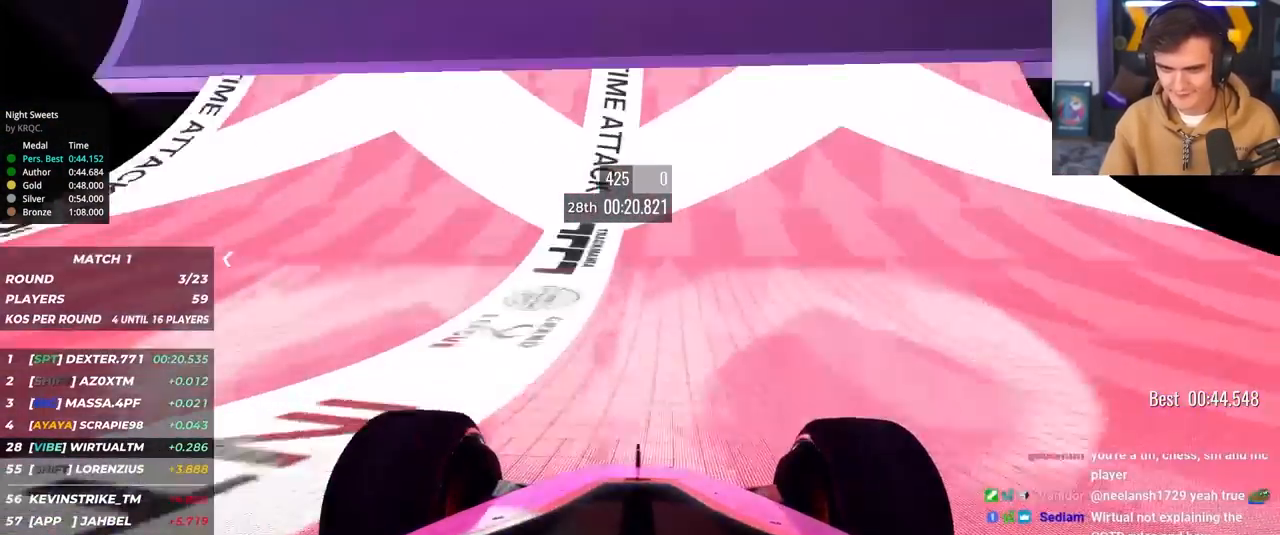
{"keys": ["up"], "events": []}
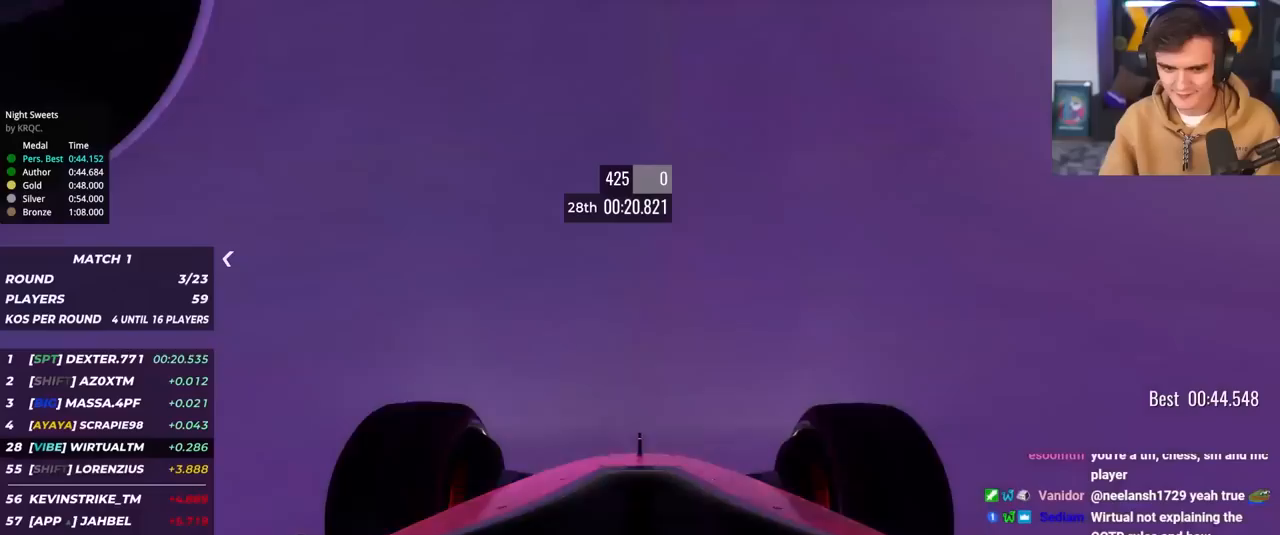
{"keys": ["up"], "events": []}
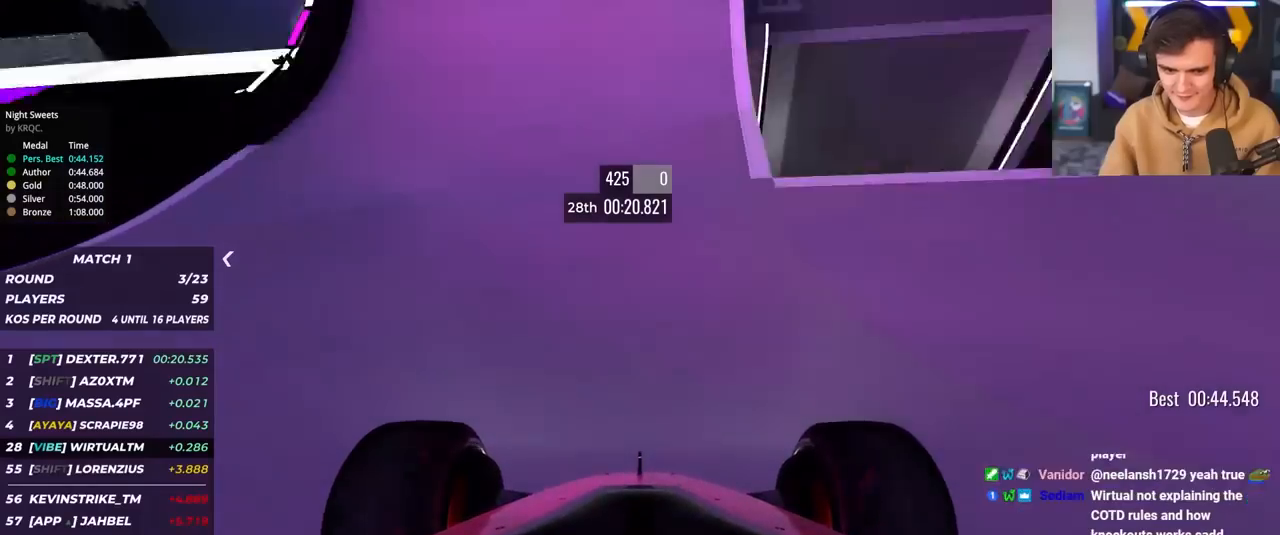
{"keys": ["up"], "events": []}
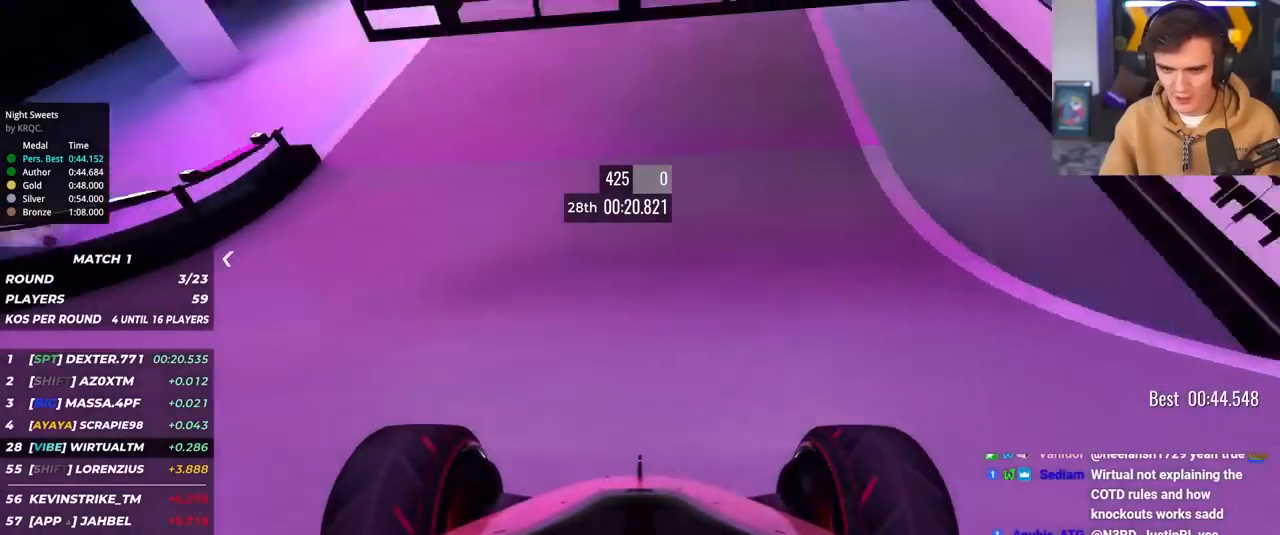
{"keys": ["right", "up"], "events": [[400, "right", "down"]]}
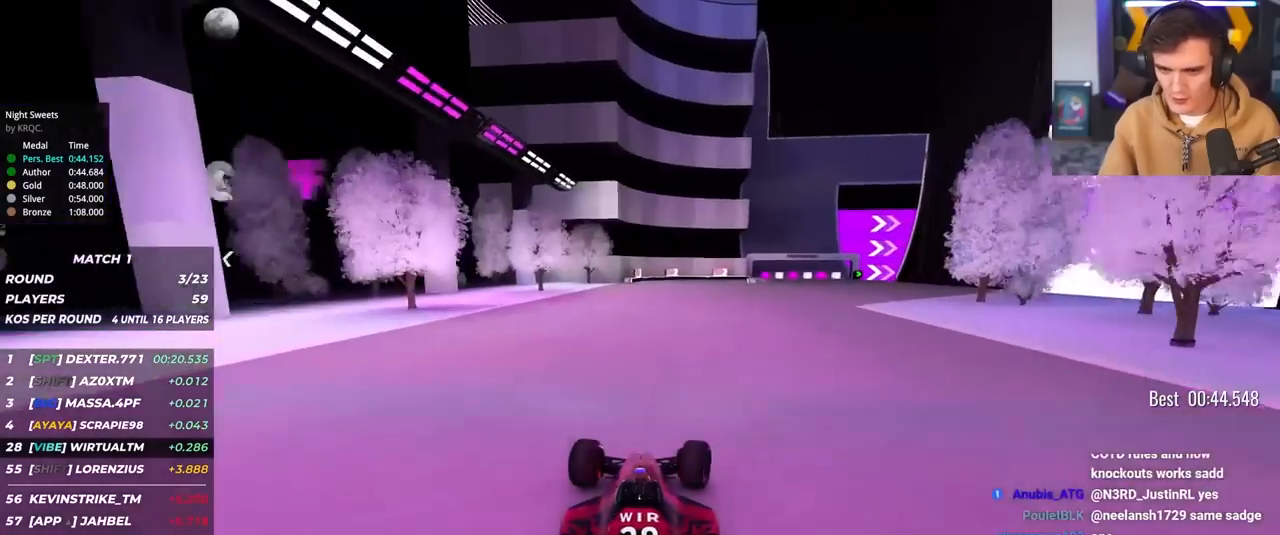
{"keys": ["right", "up"], "events": []}
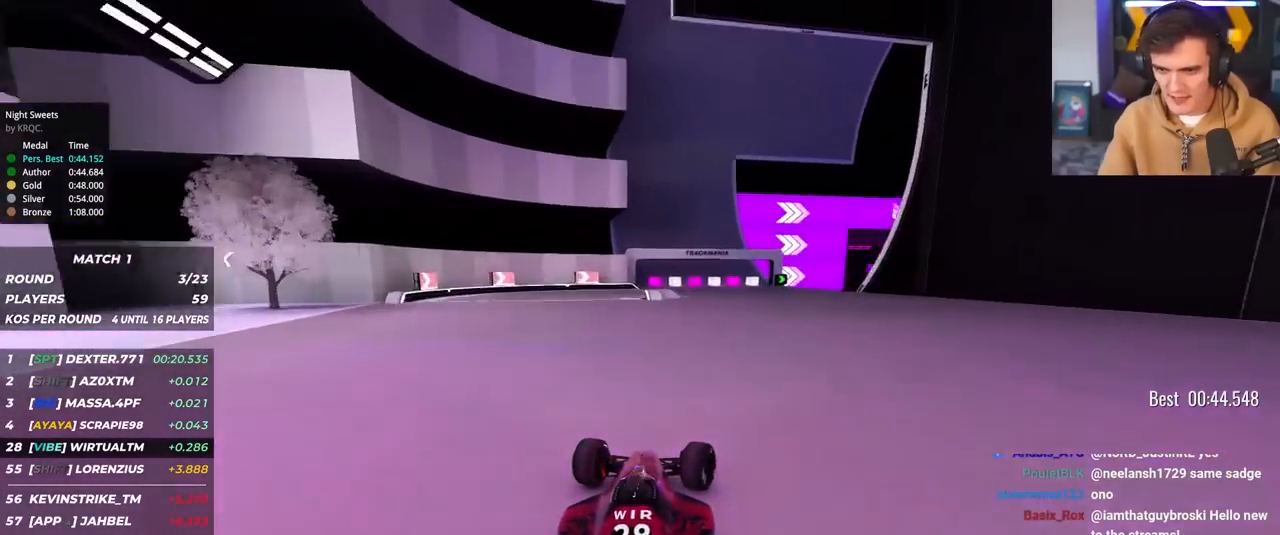
{"keys": ["right", "up"], "events": []}
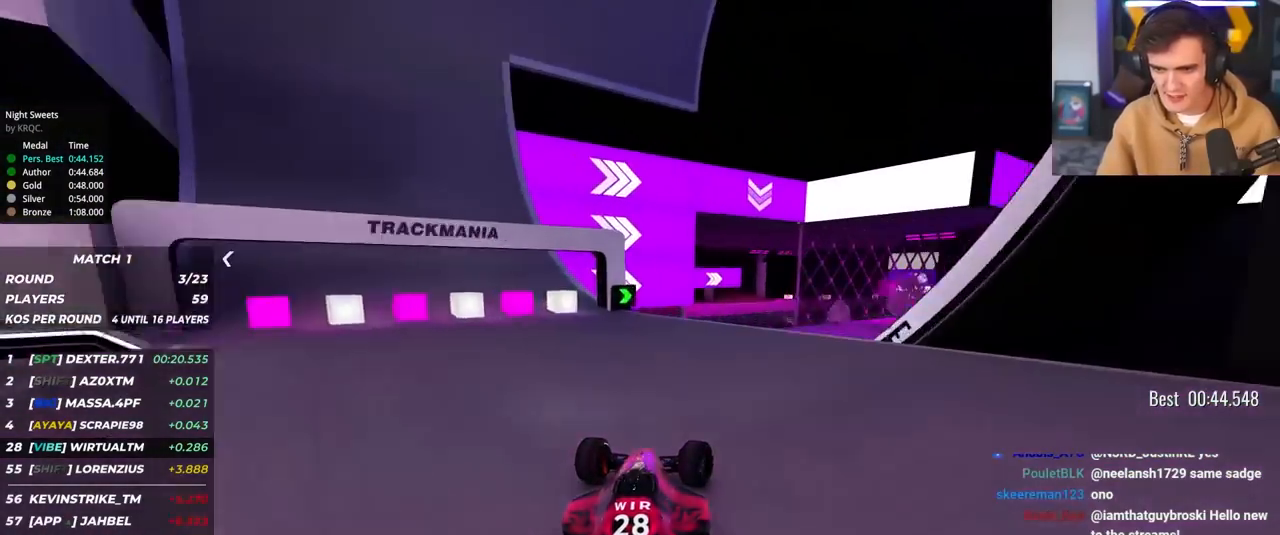
{"keys": ["left", "up"], "events": [[250, "right", "up"], [300, "brake", "down"], [300, "left", "down"], [450, "brake", "up"]]}
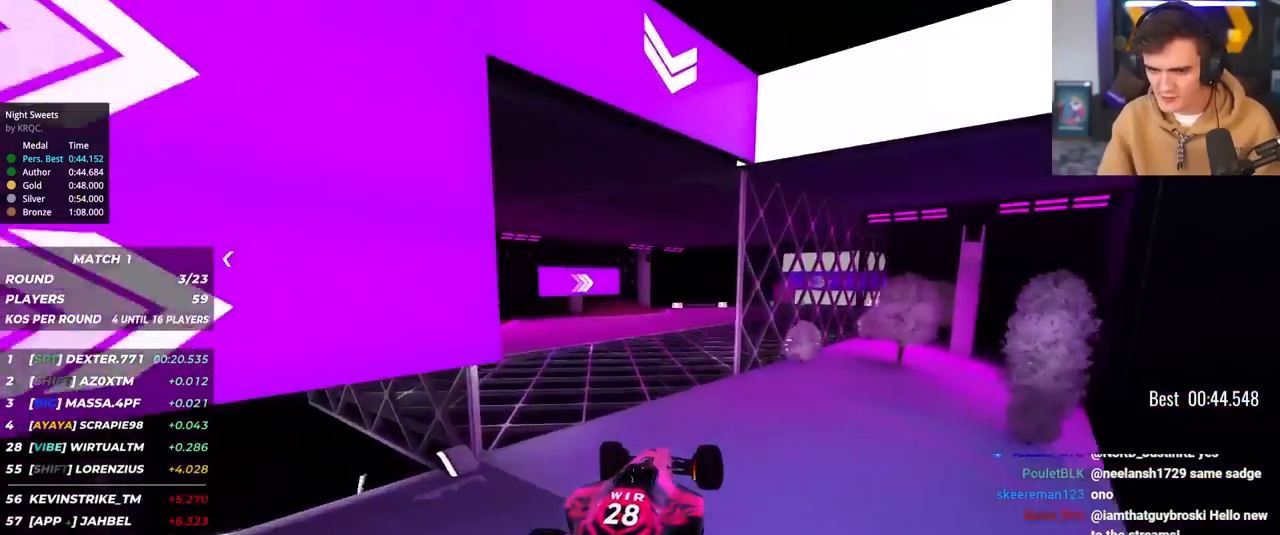
{"keys": ["up"], "events": [[367, "left", "up"]]}
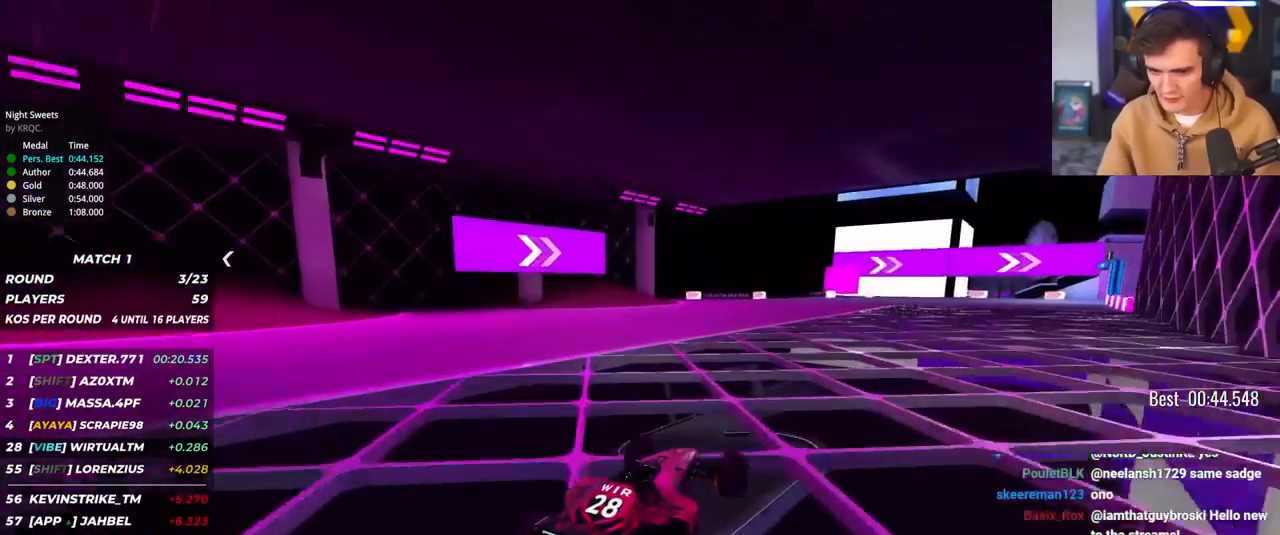
{"keys": ["right", "up"], "events": [[50, "right", "down"], [150, "right", "up"], [233, "right", "down"], [383, "right", "up"], [467, "right", "down"]]}
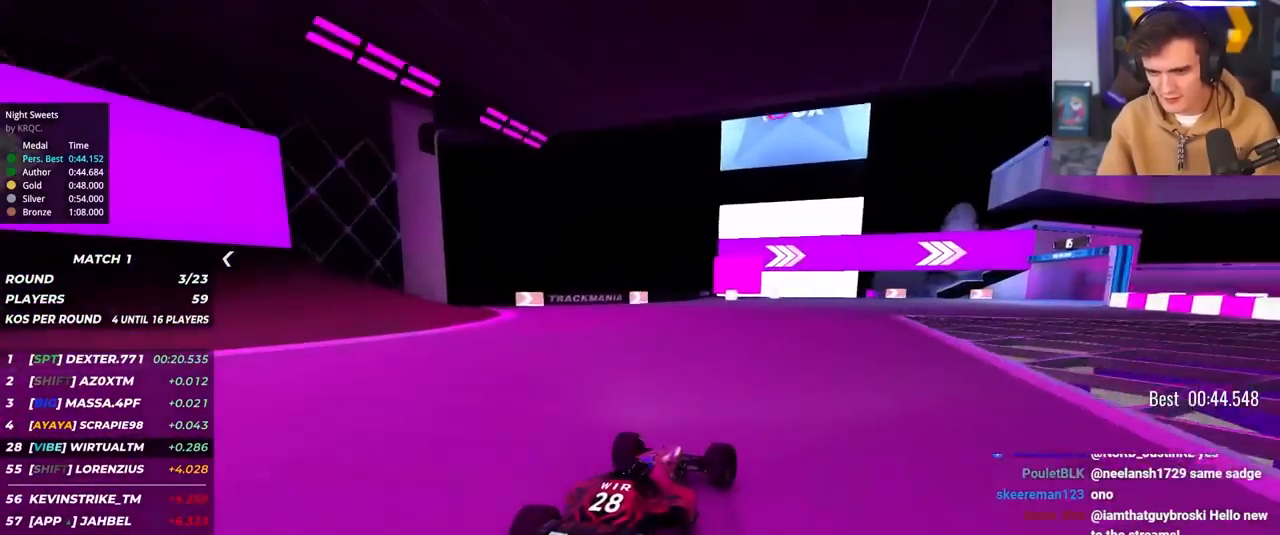
{"keys": ["right", "up"], "events": []}
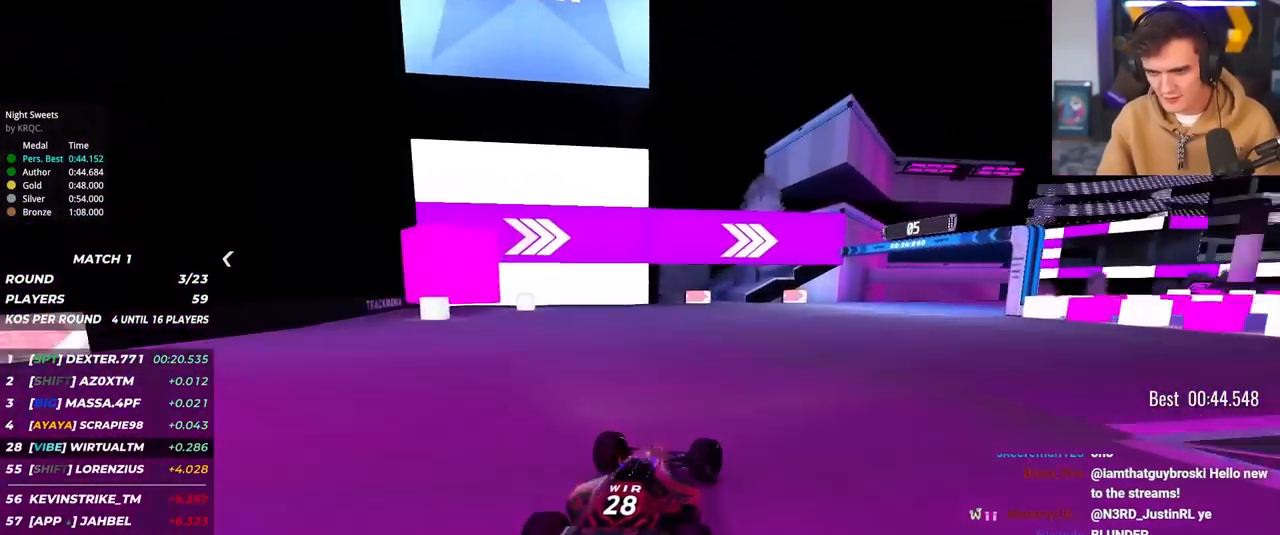
{"keys": ["right", "up"], "events": []}
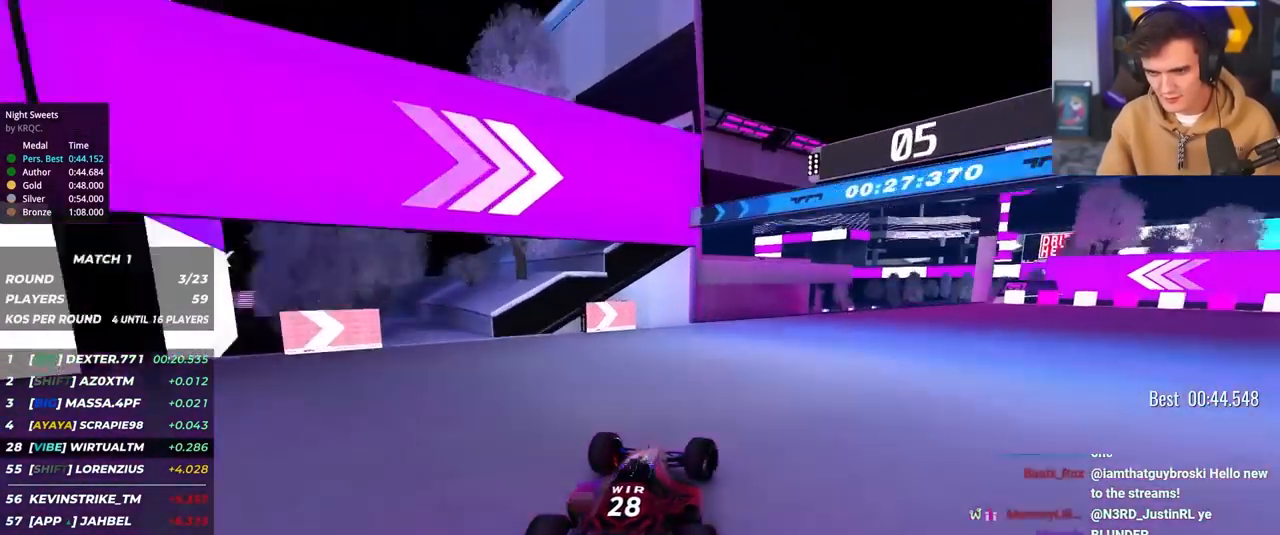
{"keys": ["up"], "events": [[383, "right", "up"]]}